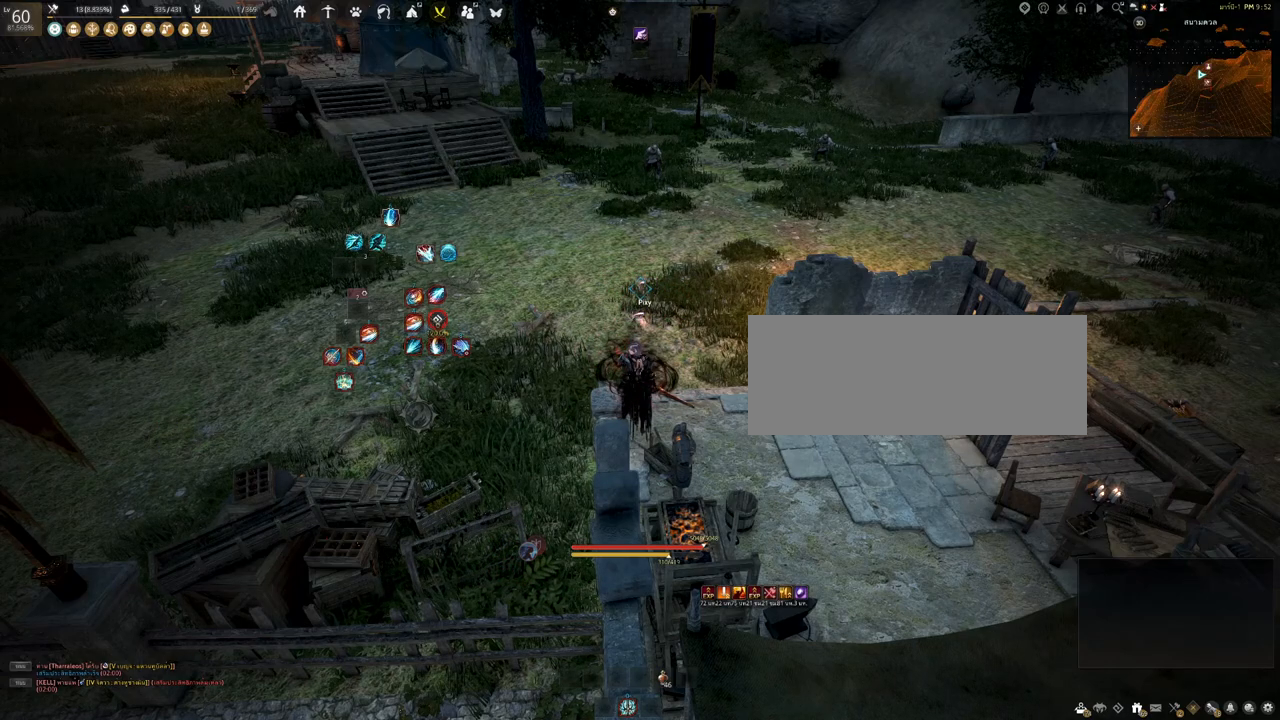
Gameplay with keyboard and mouse; each line is a JSON object with the keys and mouse buttons held at the frame after it. "events" lists presses ("down") and releases ("up") of "a", "b", "c", "d", "e", "f", "s", "shift", "space", "tab", "w", "x", "mouse_left" and "mouse_right" between this image and that frame as [ms after this image, input, new state], when the widget could be followed in between. "mouse_left", "mouse_right" = the "left", "right" buttons of the "mouse" list. No other keys are recorded. Mouse movement is not recorded.
{"keys": [], "mouse": [], "events": [[283, "a", "down"], [317, "a", "up"]]}
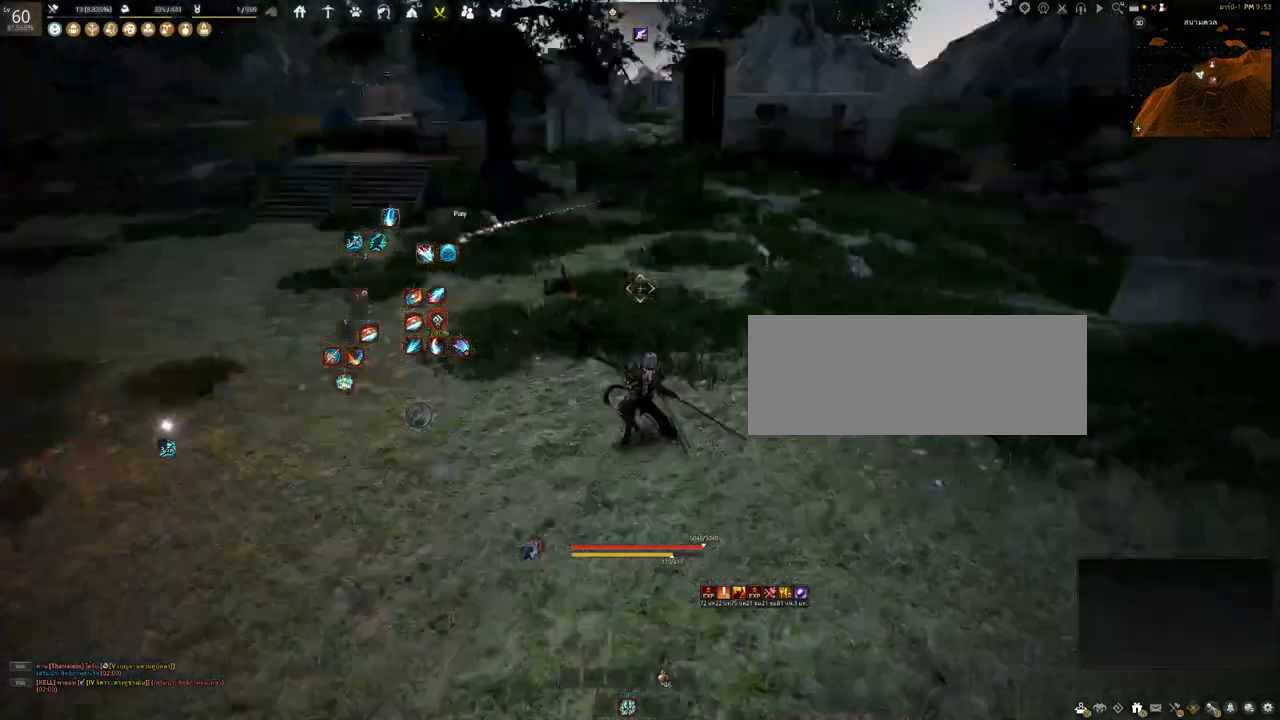
{"keys": ["s"], "mouse": [], "events": [[250, "s", "down"]]}
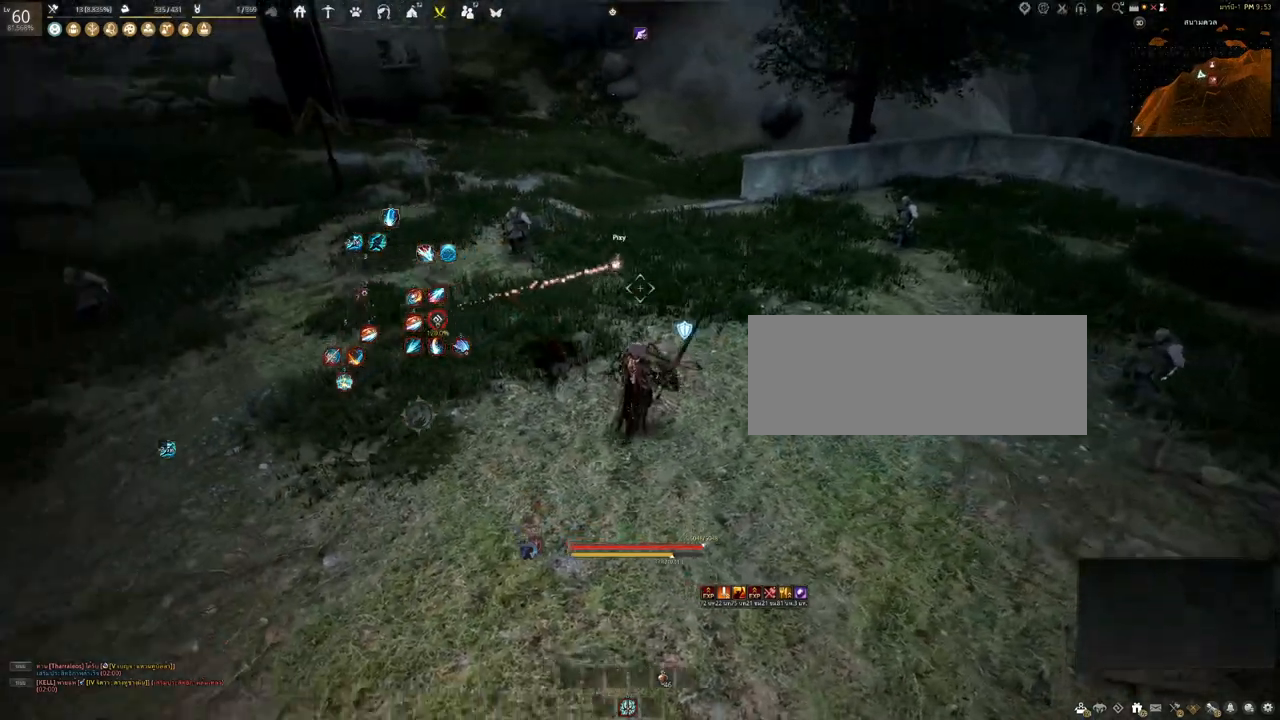
{"keys": ["s"], "mouse": [], "events": [[200, "d", "down"], [417, "d", "up"]]}
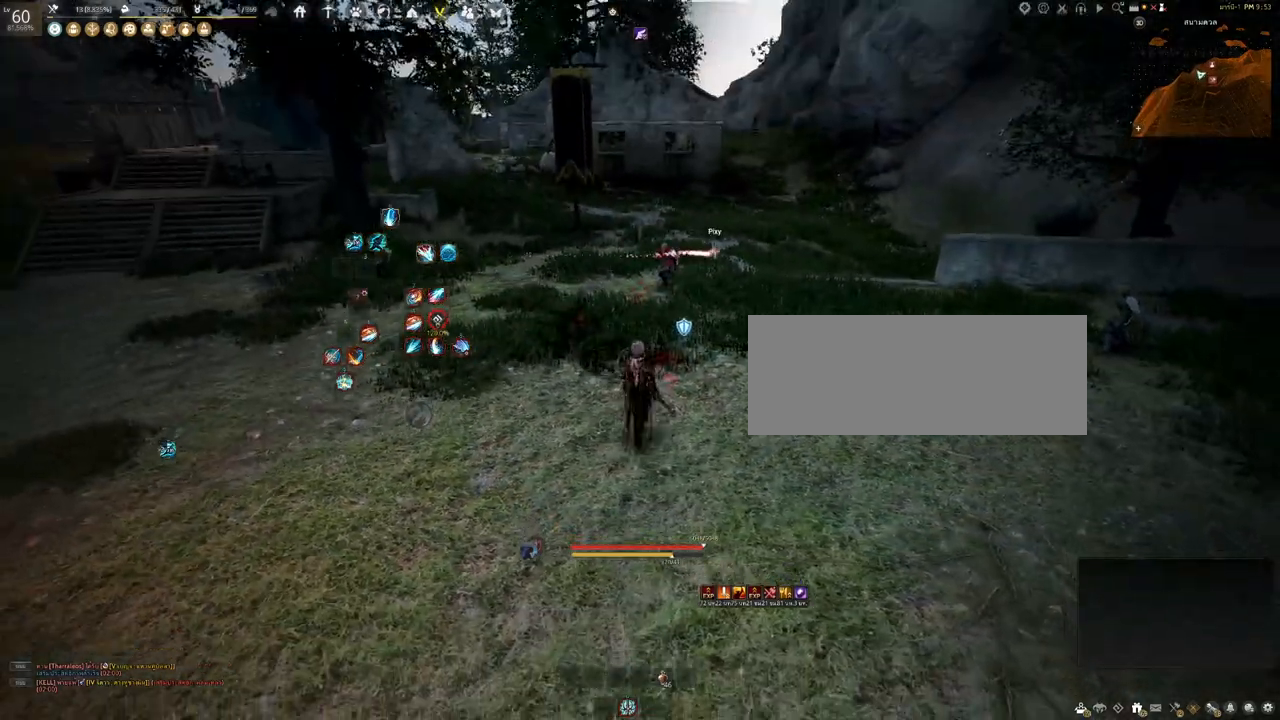
{"keys": [], "mouse": [], "events": [[383, "s", "up"]]}
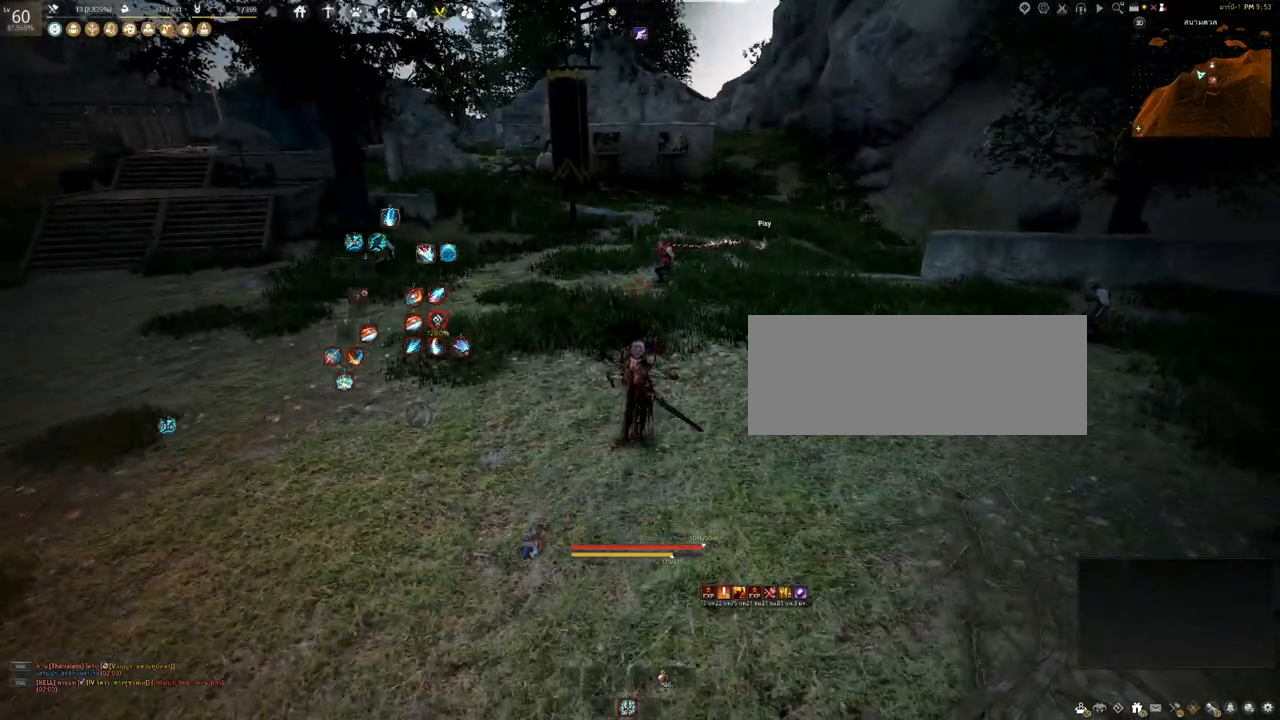
{"keys": [], "mouse": [], "events": []}
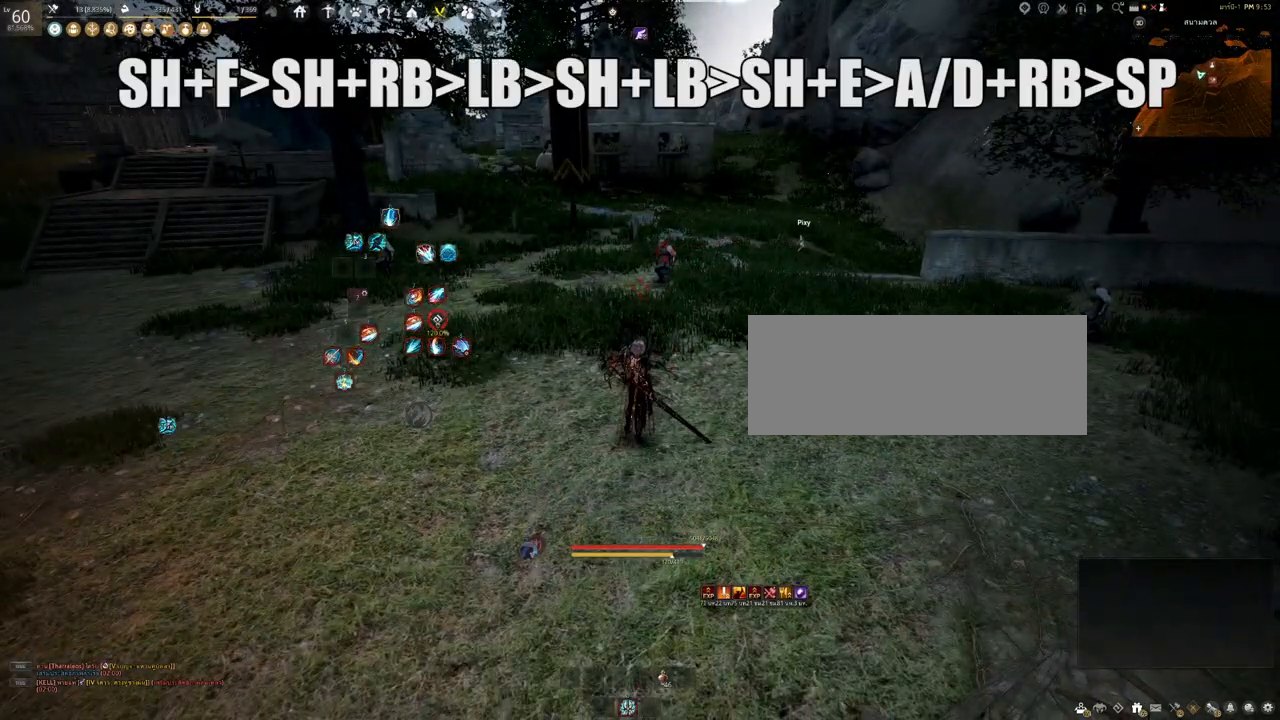
{"keys": [], "mouse": [], "events": []}
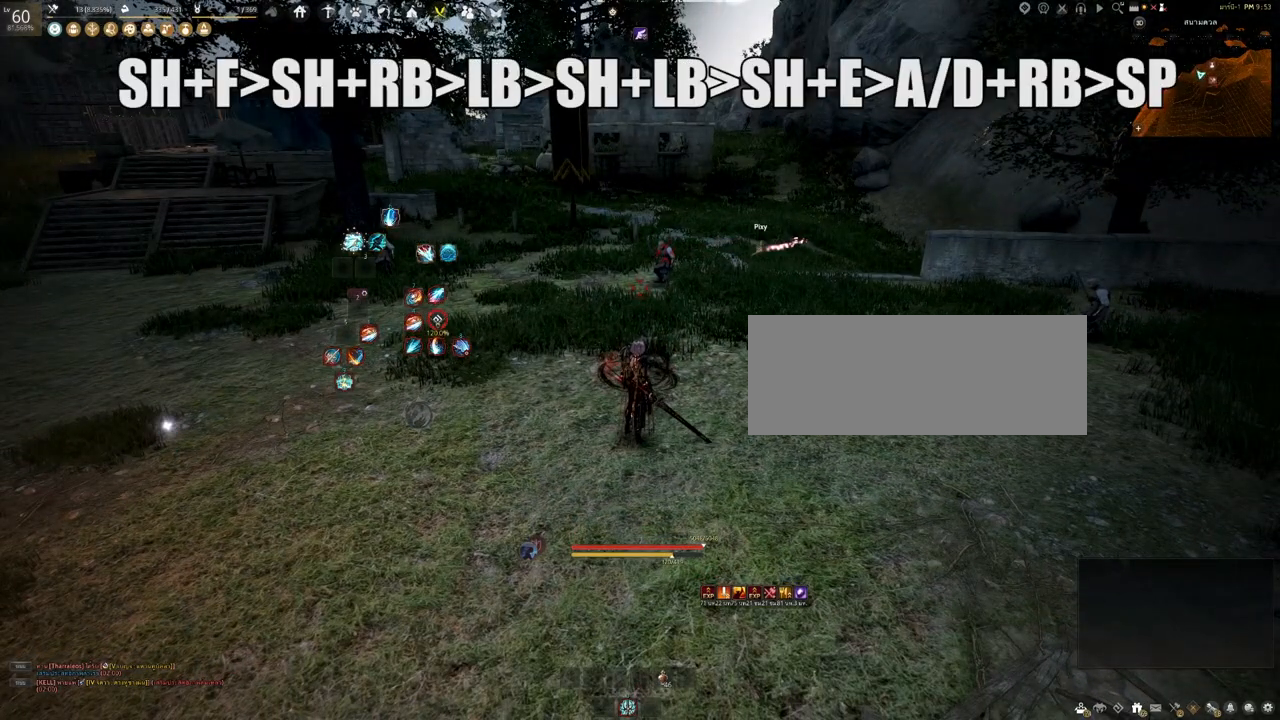
{"keys": [], "mouse": [], "events": []}
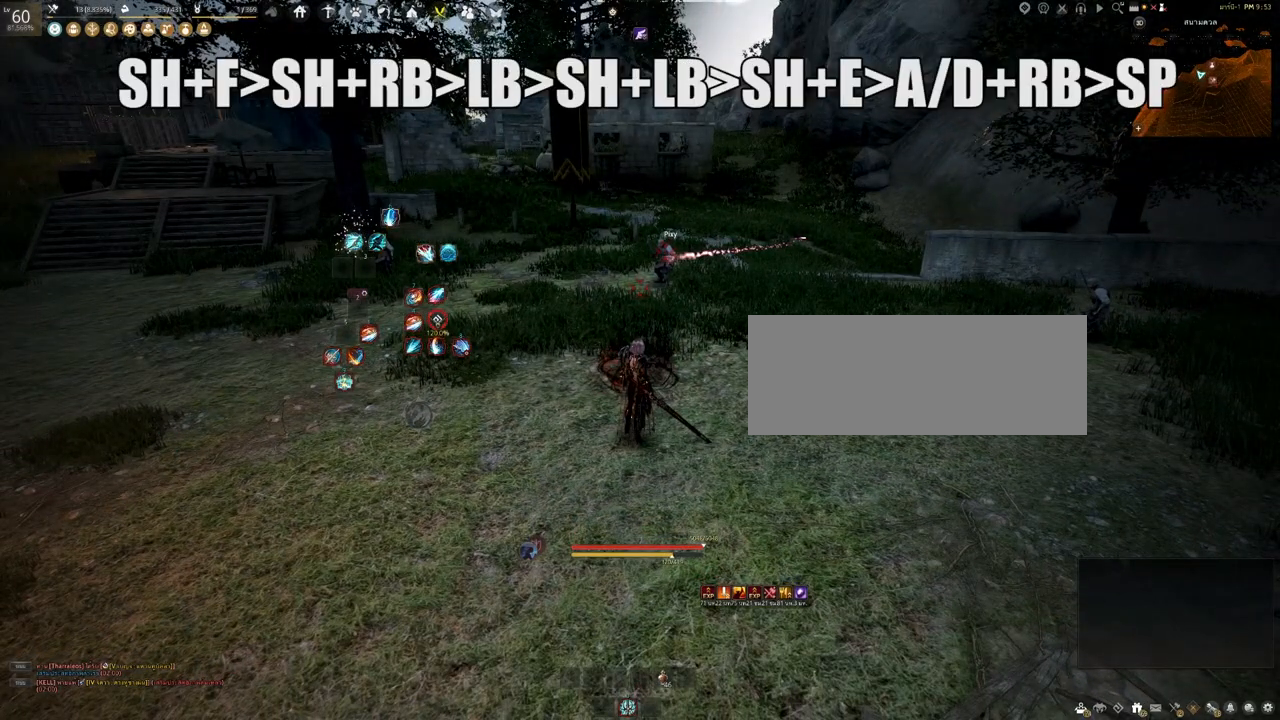
{"keys": [], "mouse": [], "events": []}
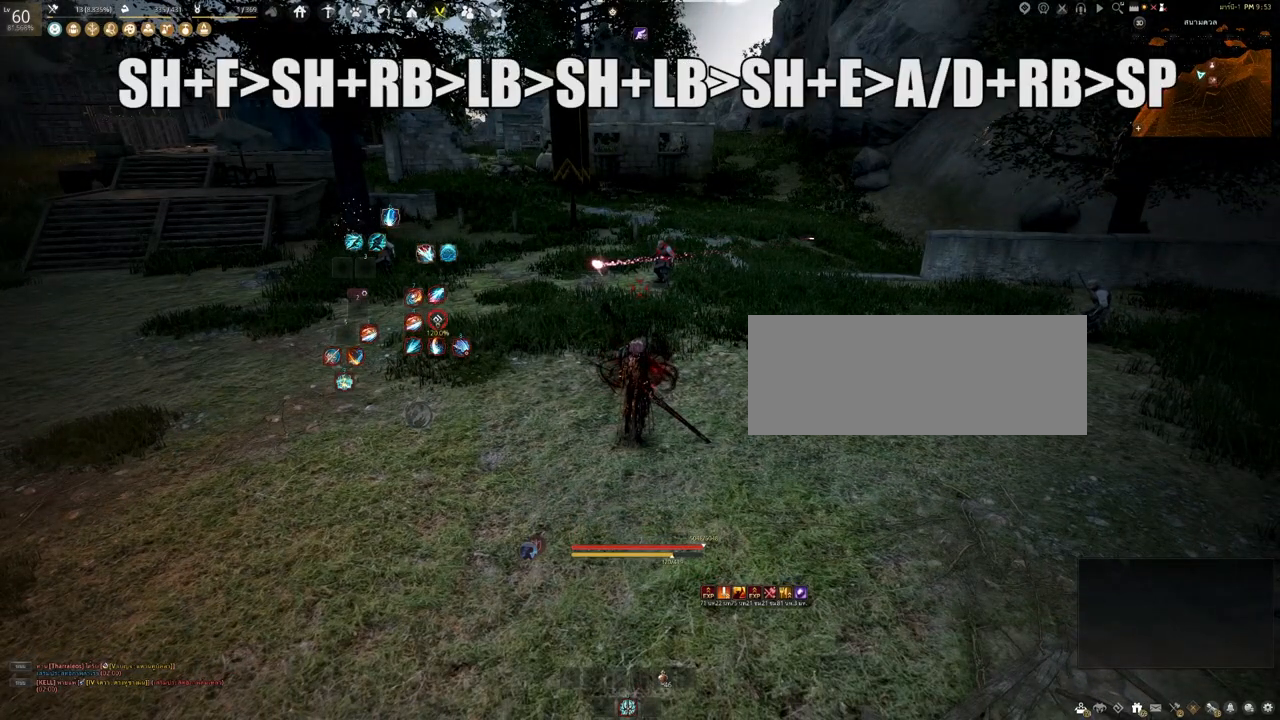
{"keys": ["shift"], "mouse": [], "events": [[450, "shift", "down"]]}
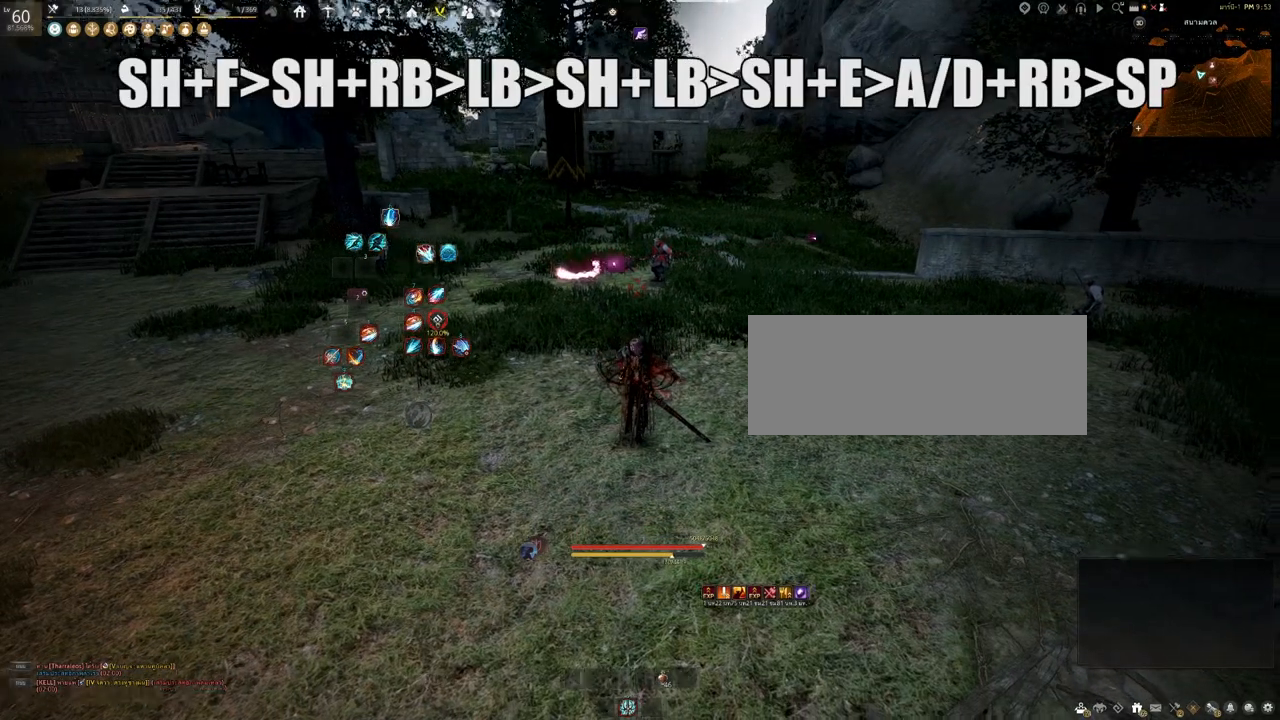
{"keys": [], "mouse": [], "events": [[33, "f", "down"], [217, "f", "up"], [300, "shift", "up"]]}
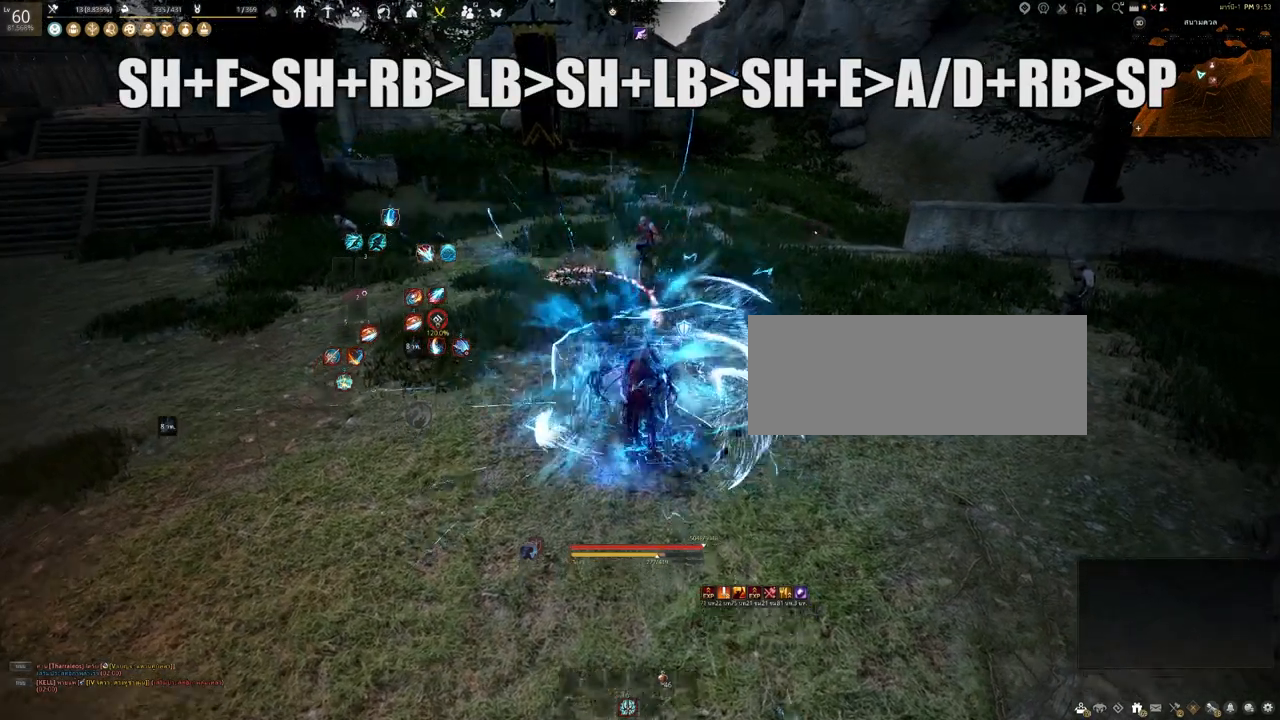
{"keys": [], "mouse": [], "events": []}
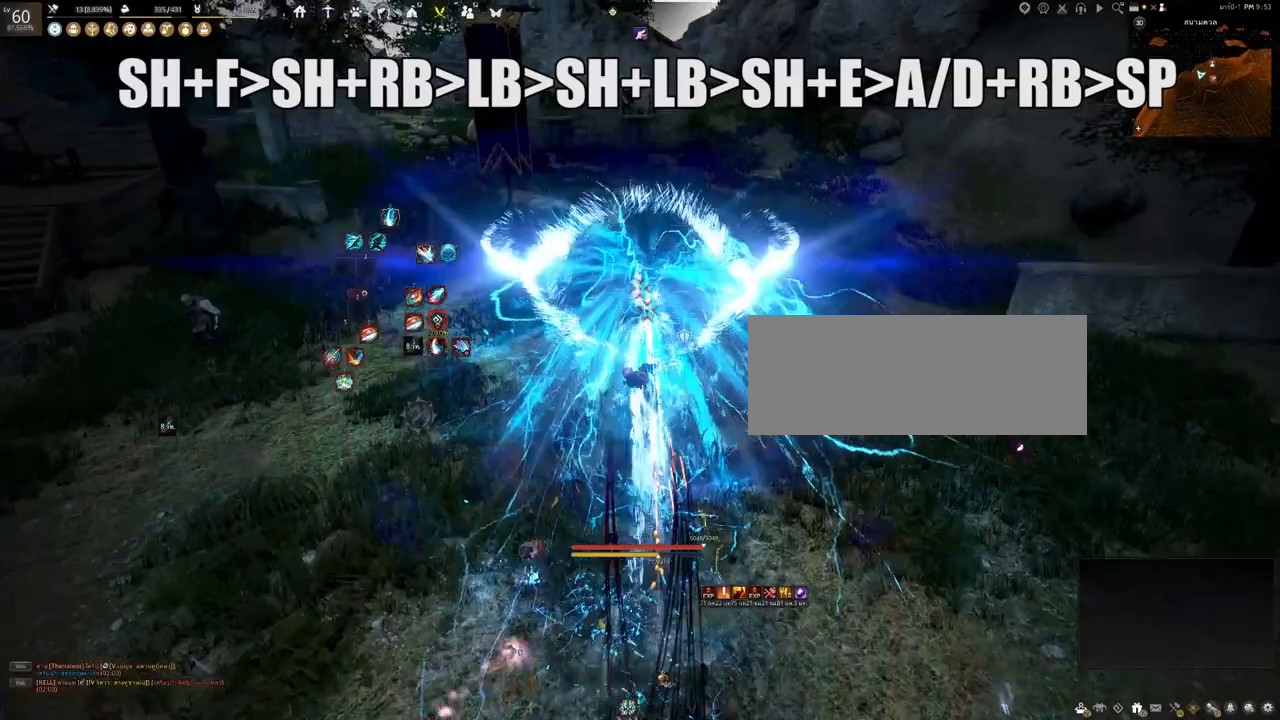
{"keys": [], "mouse": [], "events": []}
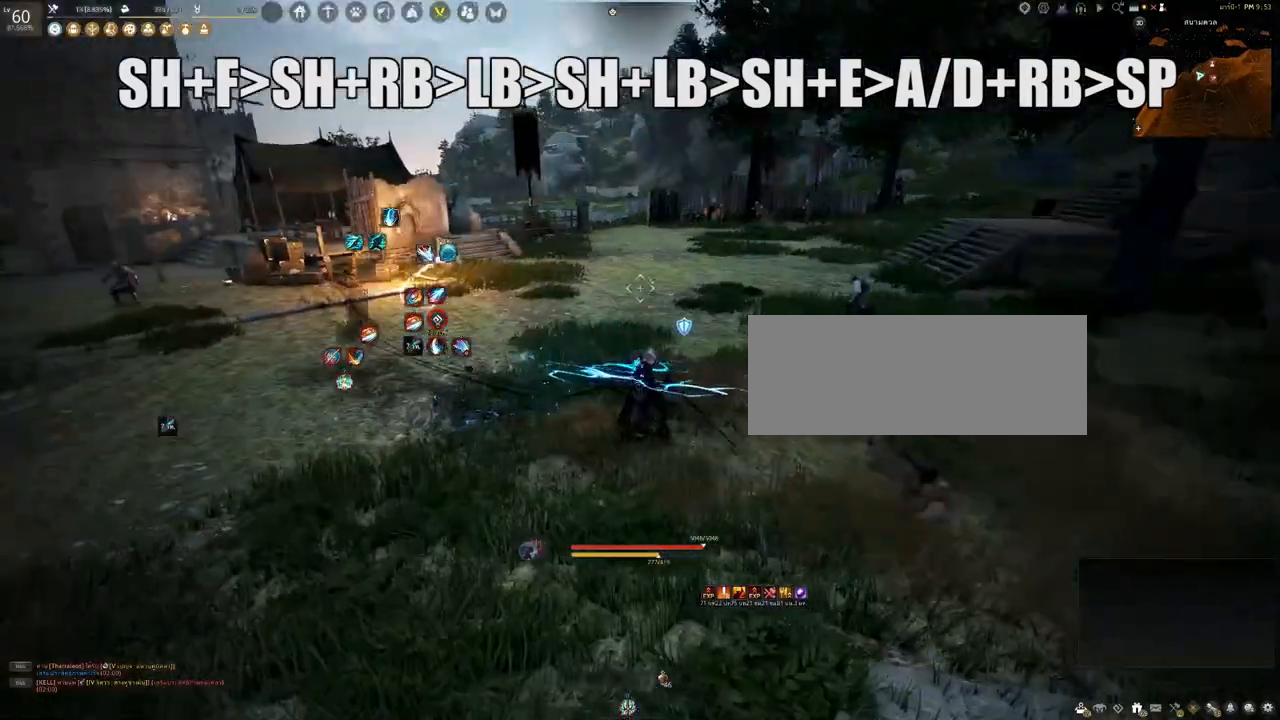
{"keys": [], "mouse": [], "events": []}
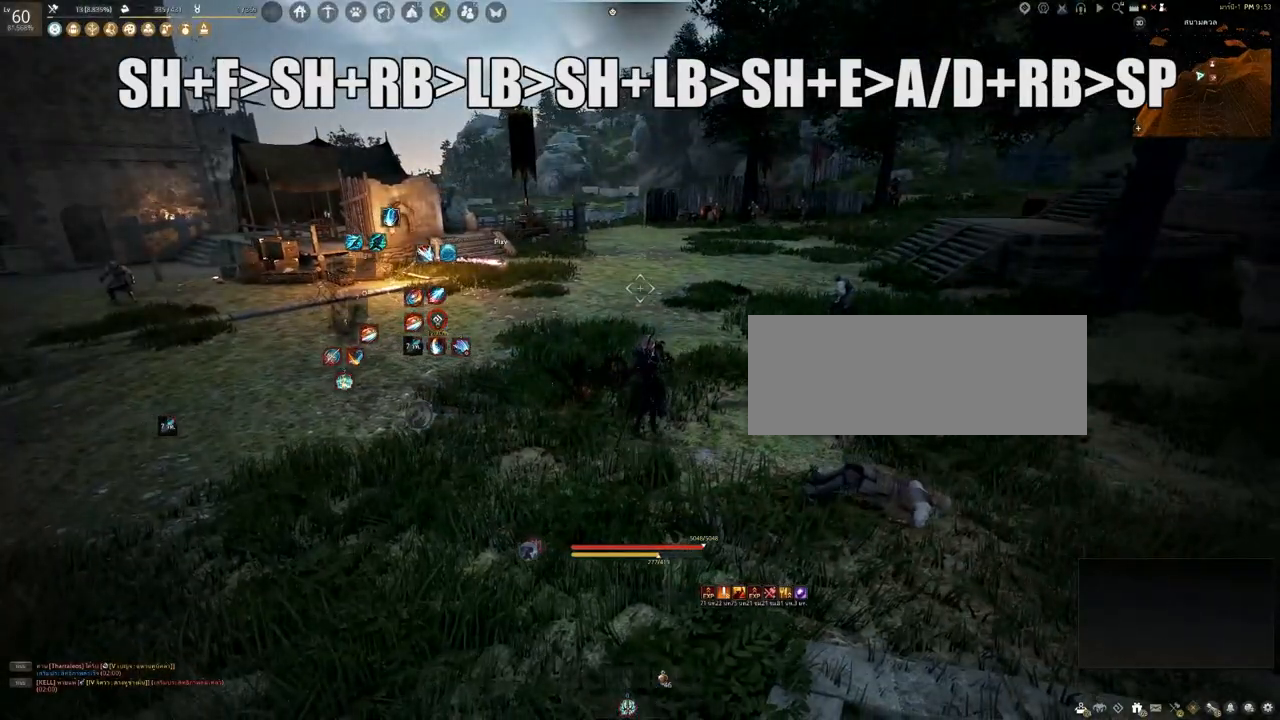
{"keys": ["w"], "mouse": [], "events": [[433, "w", "down"]]}
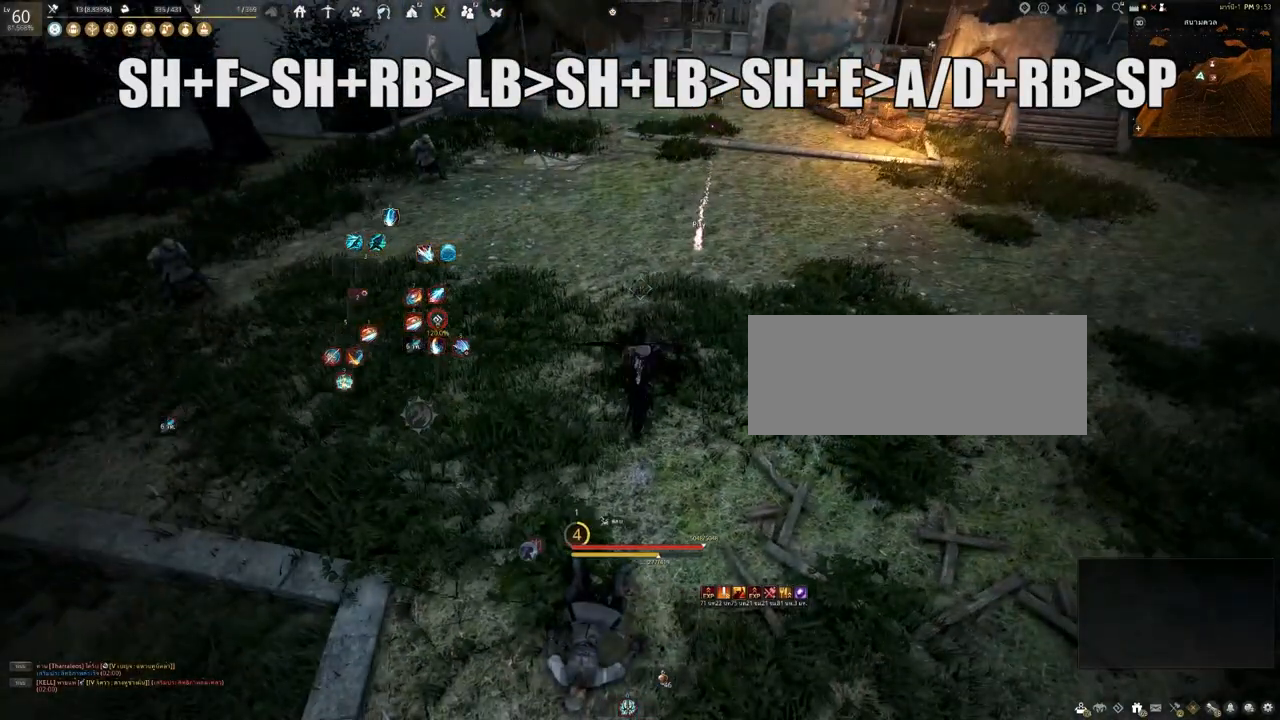
{"keys": ["w"], "mouse": [], "events": []}
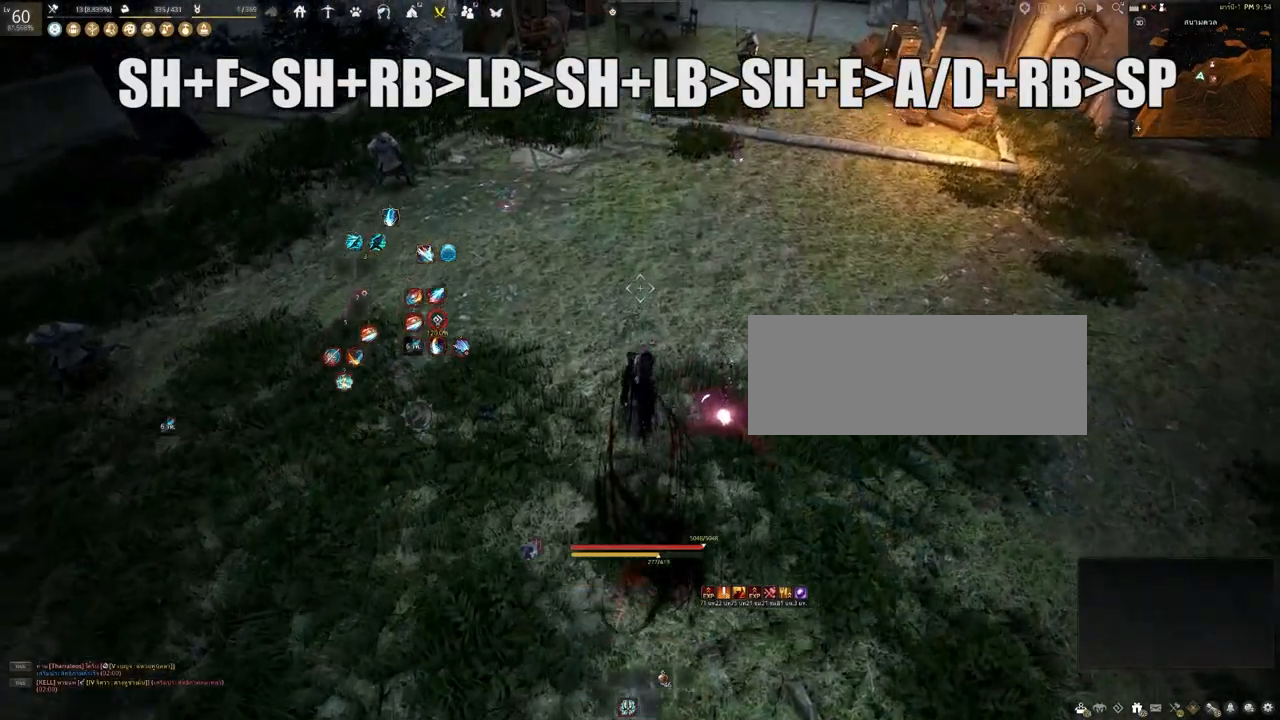
{"keys": ["w"], "mouse": [], "events": []}
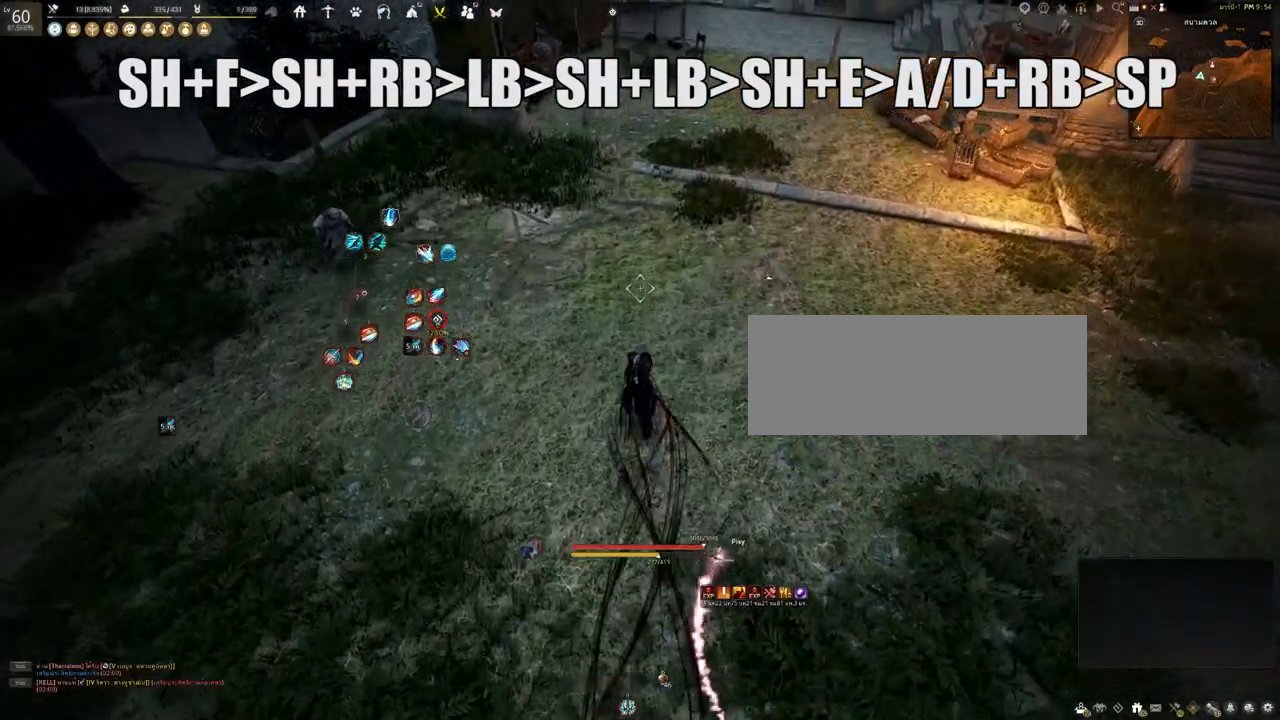
{"keys": ["a"], "mouse": [], "events": [[217, "a", "down"], [317, "w", "up"]]}
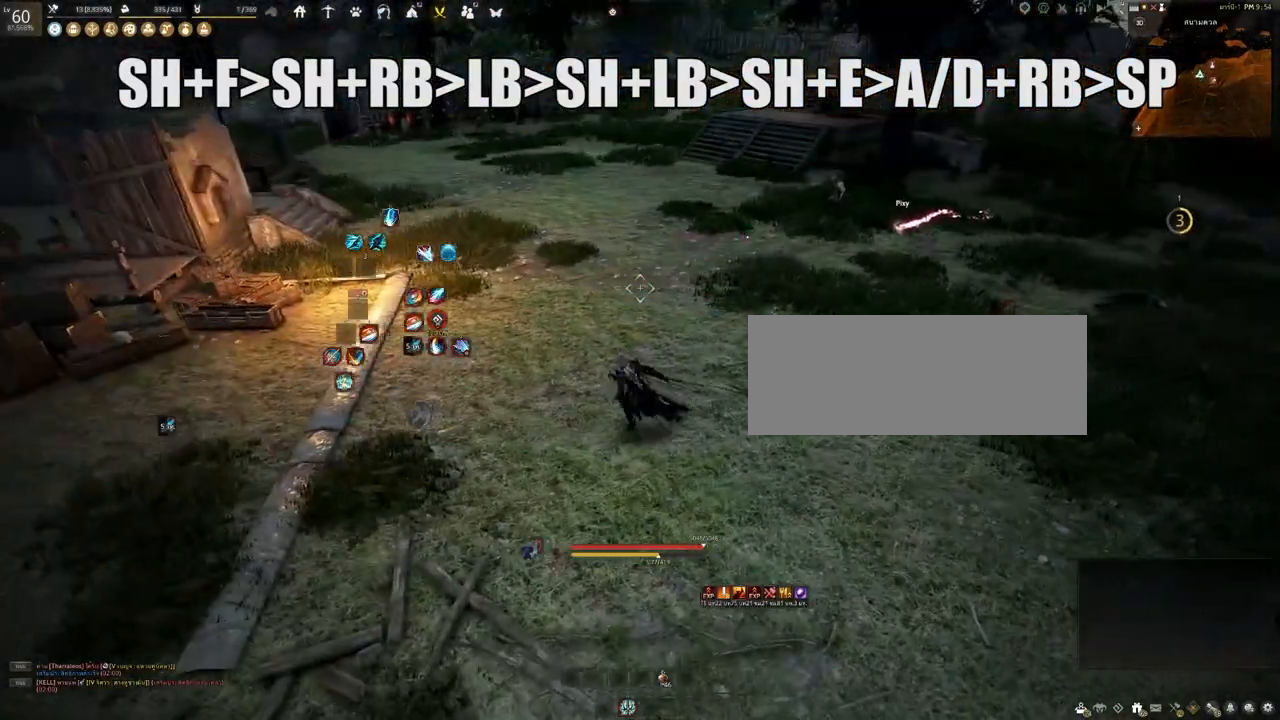
{"keys": ["a", "s"], "mouse": [], "events": [[67, "s", "down"]]}
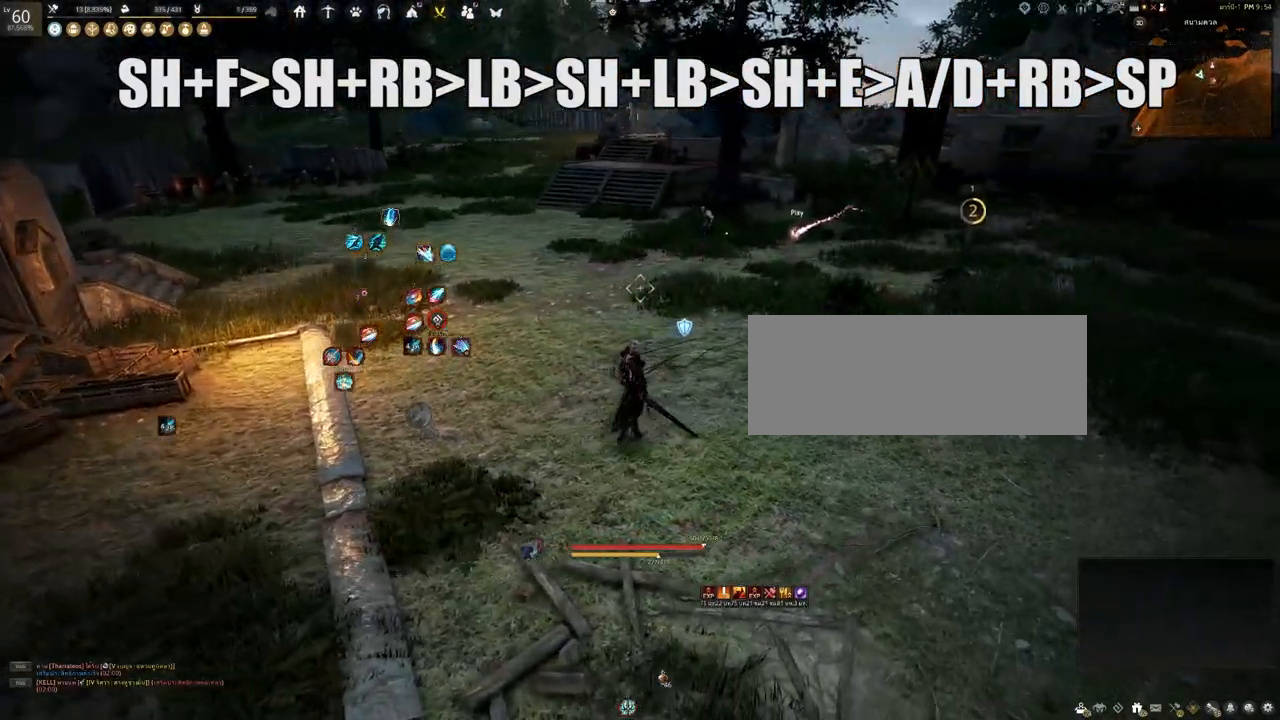
{"keys": ["a", "s"], "mouse": [], "events": []}
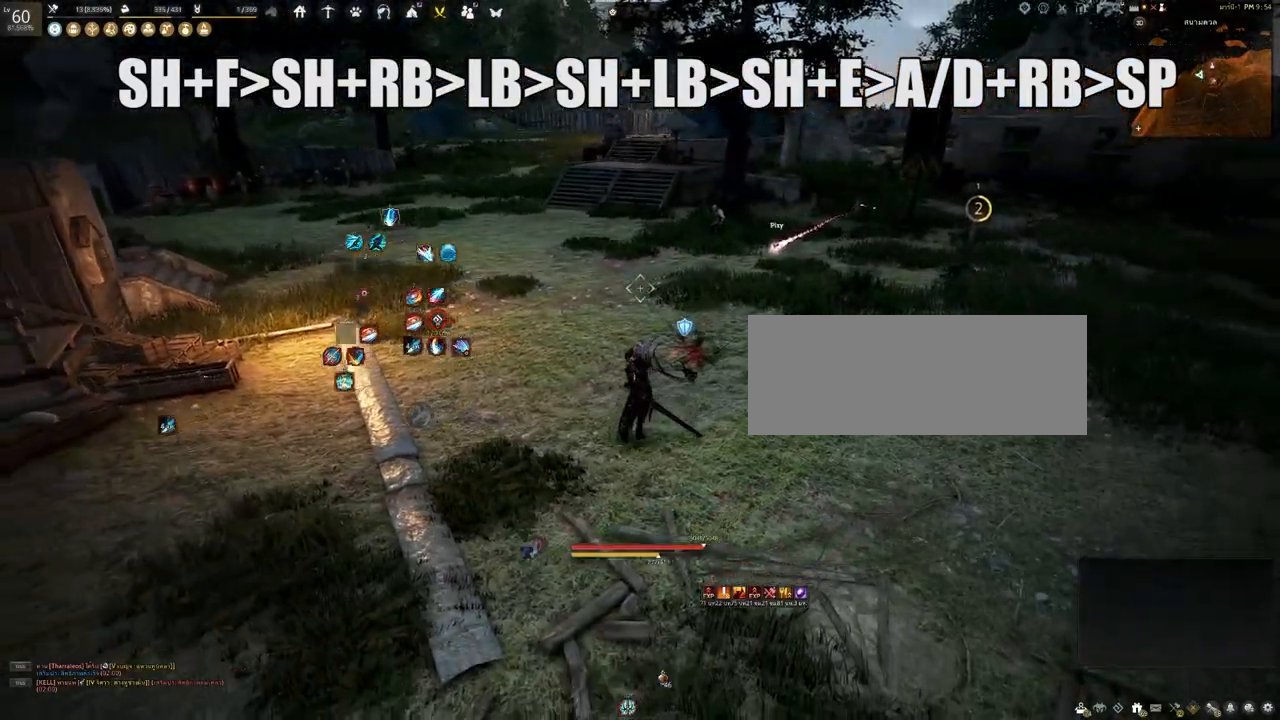
{"keys": ["a", "s"], "mouse": [], "events": []}
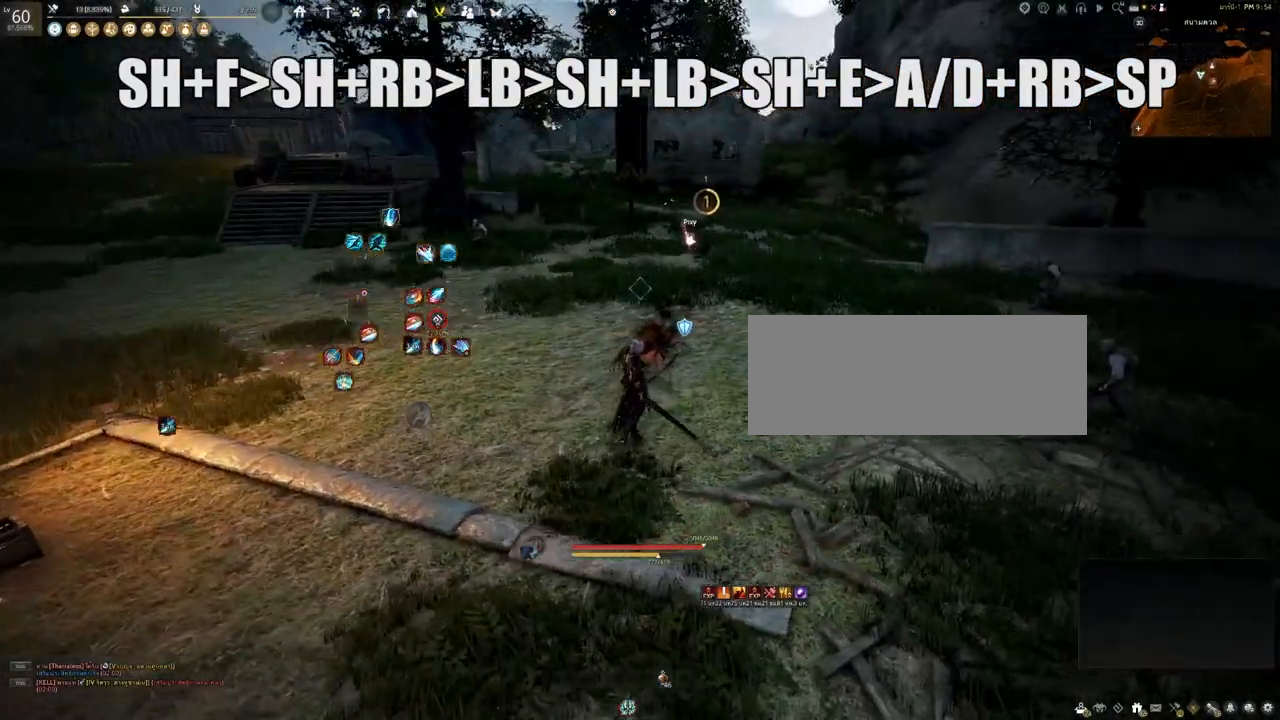
{"keys": [], "mouse": [], "events": [[100, "a", "up"], [433, "s", "up"]]}
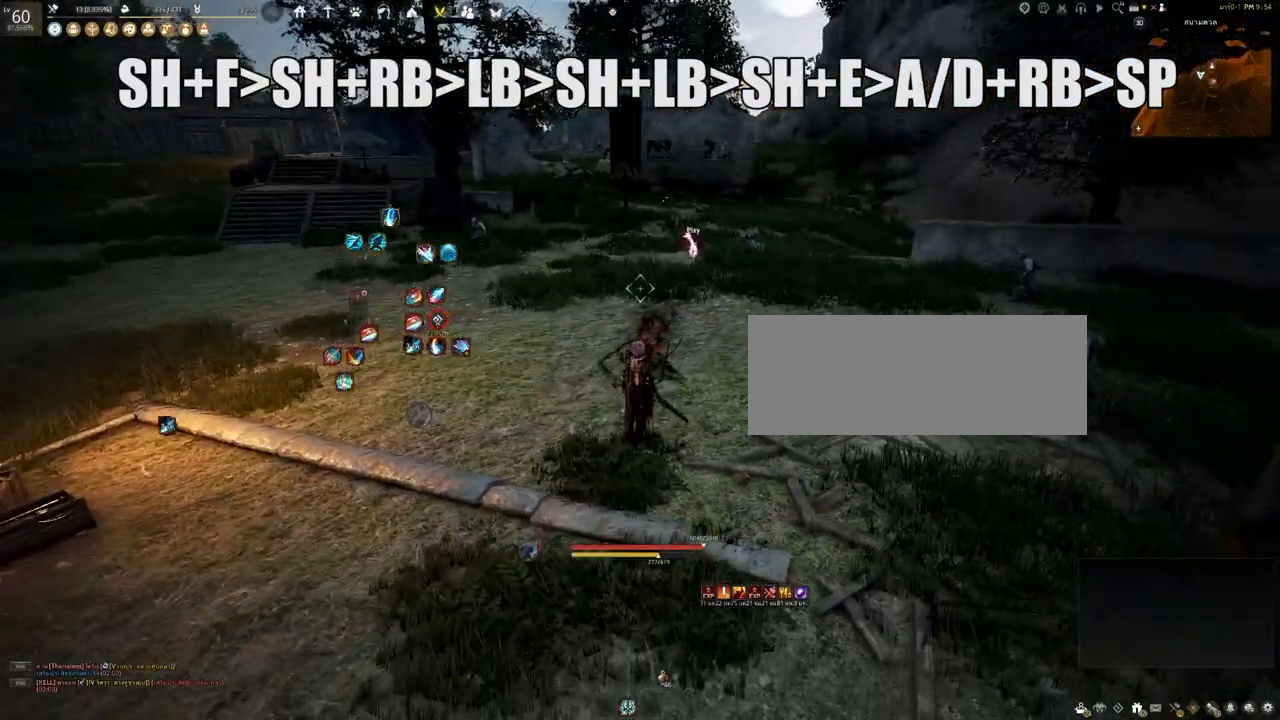
{"keys": [], "mouse": [], "events": [[300, "a", "down"], [483, "a", "up"]]}
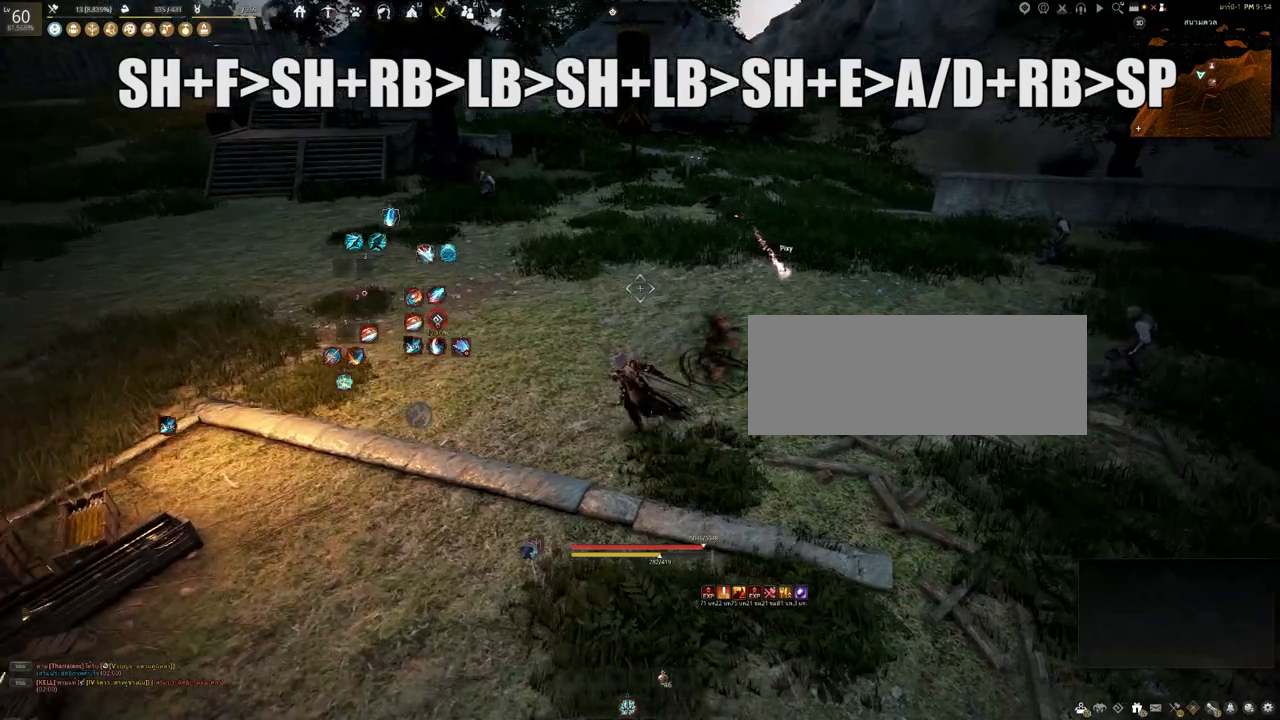
{"keys": [], "mouse": [], "events": [[300, "d", "down"], [417, "d", "up"]]}
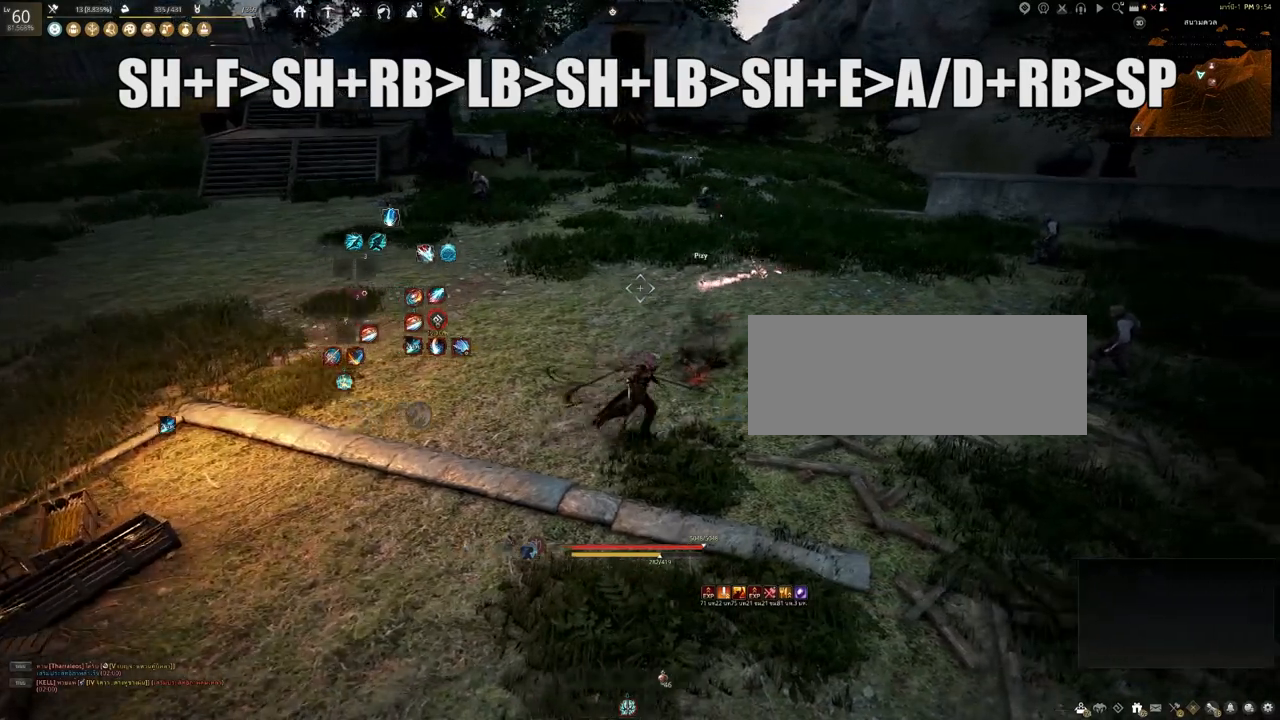
{"keys": [], "mouse": [], "events": []}